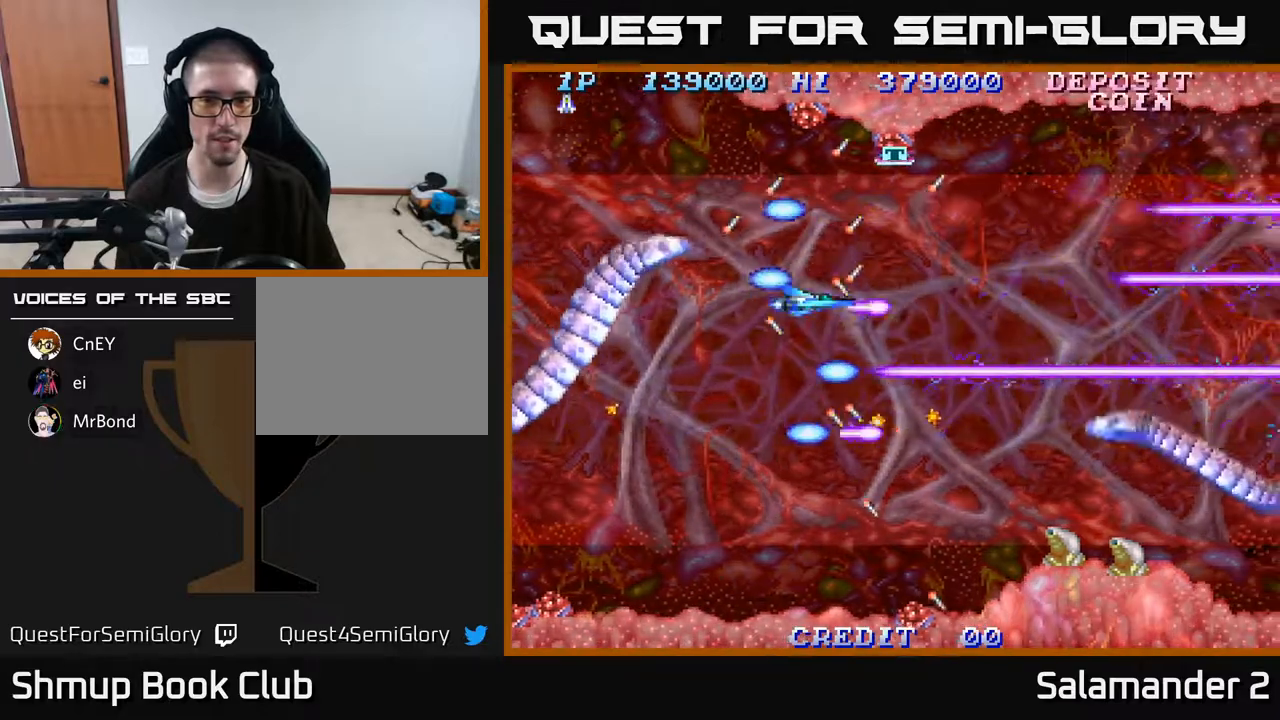
Gameplay with a controller (Xbox layout); each line is a JSON object with the inputs held at the frame after it. "events" lists button and stick changes between this image and that frame as [ms after this image, input, new state], when the widget could be followed in between. Not read: left_stick.
{"buttons": ["A"], "right_stick": "center", "events": [[400, "DPAD_LEFT", "down"], [483, "DPAD_LEFT", "up"]]}
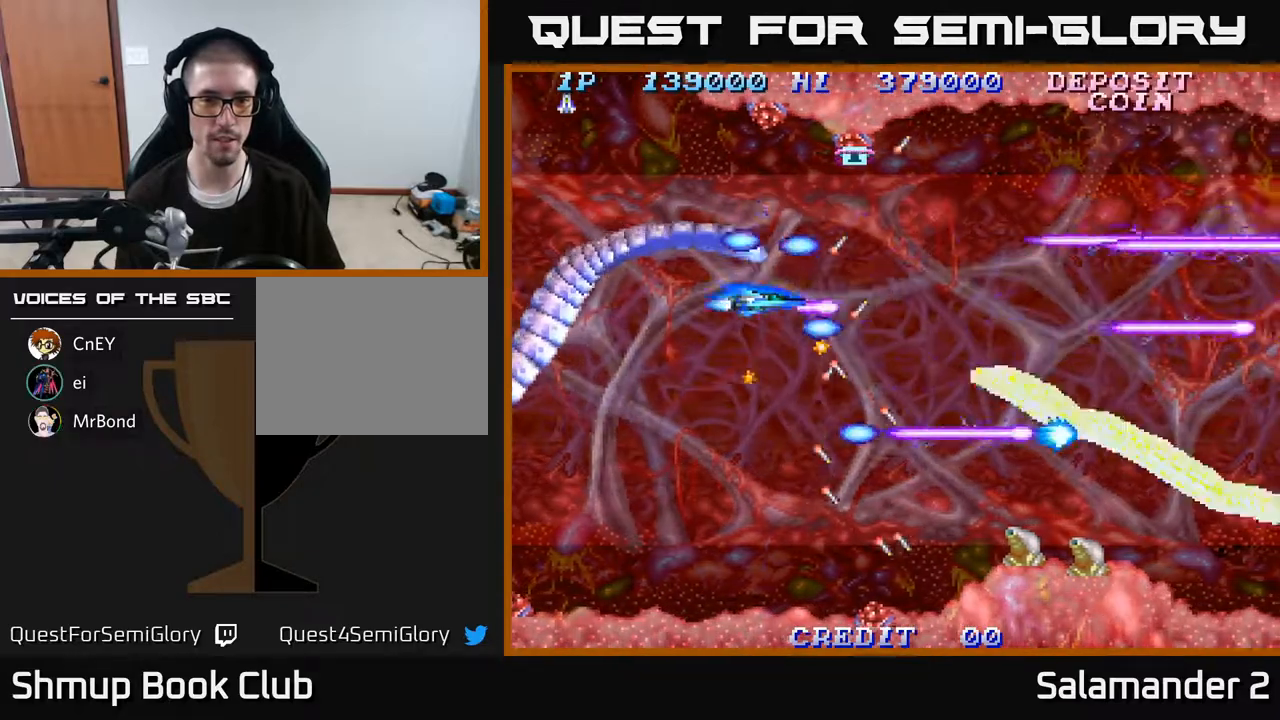
{"buttons": ["A", "DPAD_UP", "DPAD_RIGHT"], "right_stick": "center", "events": [[83, "DPAD_RIGHT", "down"], [333, "DPAD_UP", "down"]]}
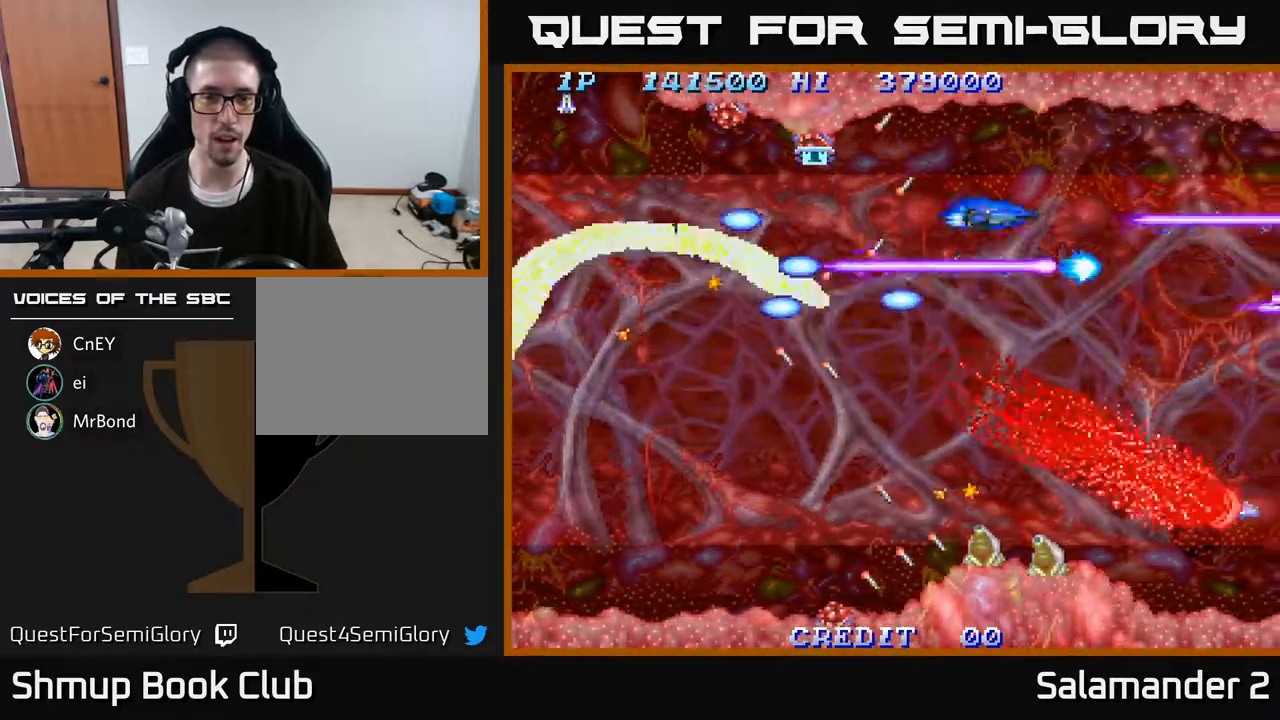
{"buttons": ["A", "DPAD_DOWN"], "right_stick": "center", "events": [[33, "DPAD_UP", "up"], [100, "DPAD_RIGHT", "up"], [500, "DPAD_DOWN", "down"]]}
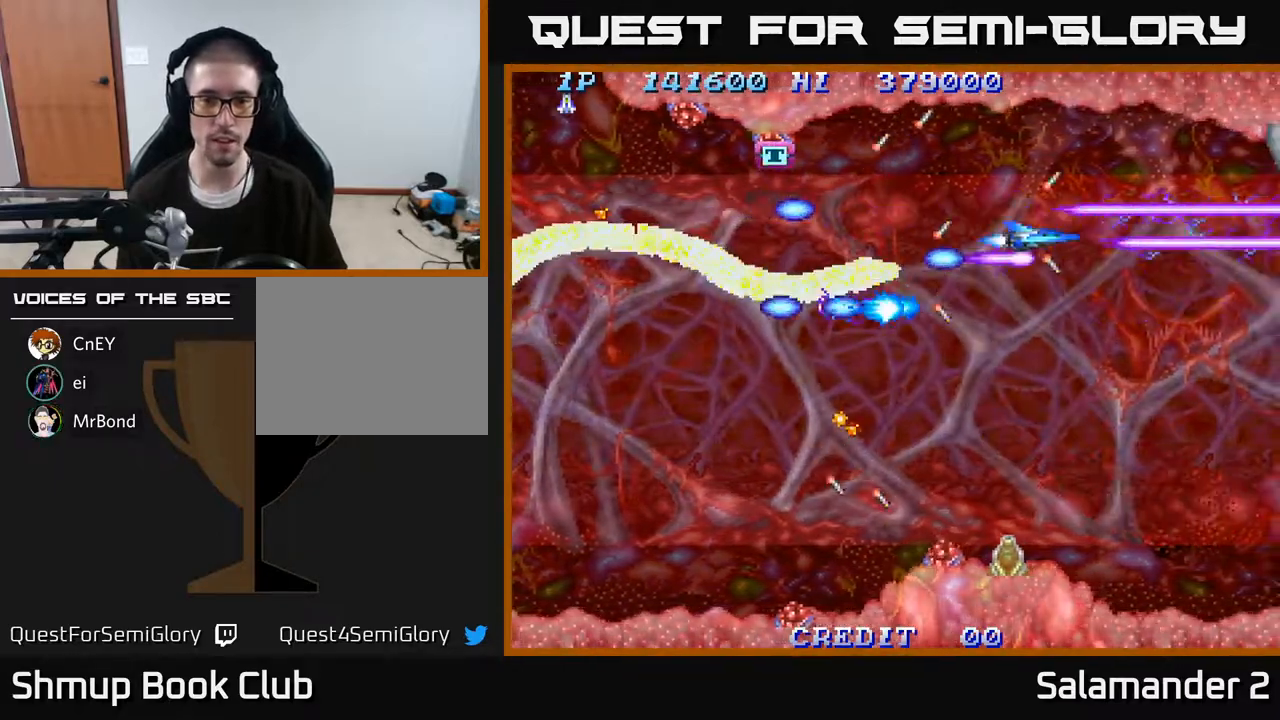
{"buttons": ["A", "DPAD_DOWN", "DPAD_LEFT"], "right_stick": "center", "events": [[267, "DPAD_LEFT", "down"]]}
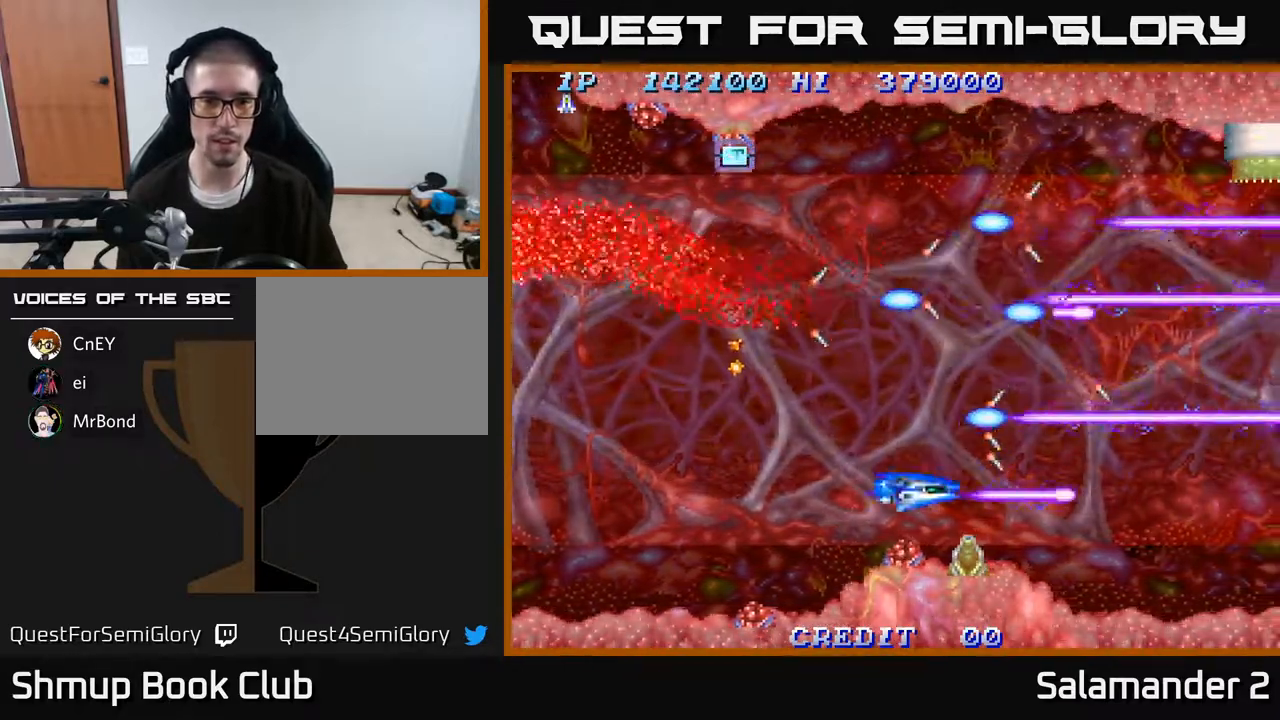
{"buttons": ["A", "DPAD_LEFT"], "right_stick": "center", "events": [[33, "DPAD_DOWN", "up"], [317, "DPAD_DOWN", "down"], [367, "DPAD_LEFT", "up"], [383, "DPAD_LEFT", "down"], [417, "DPAD_DOWN", "up"]]}
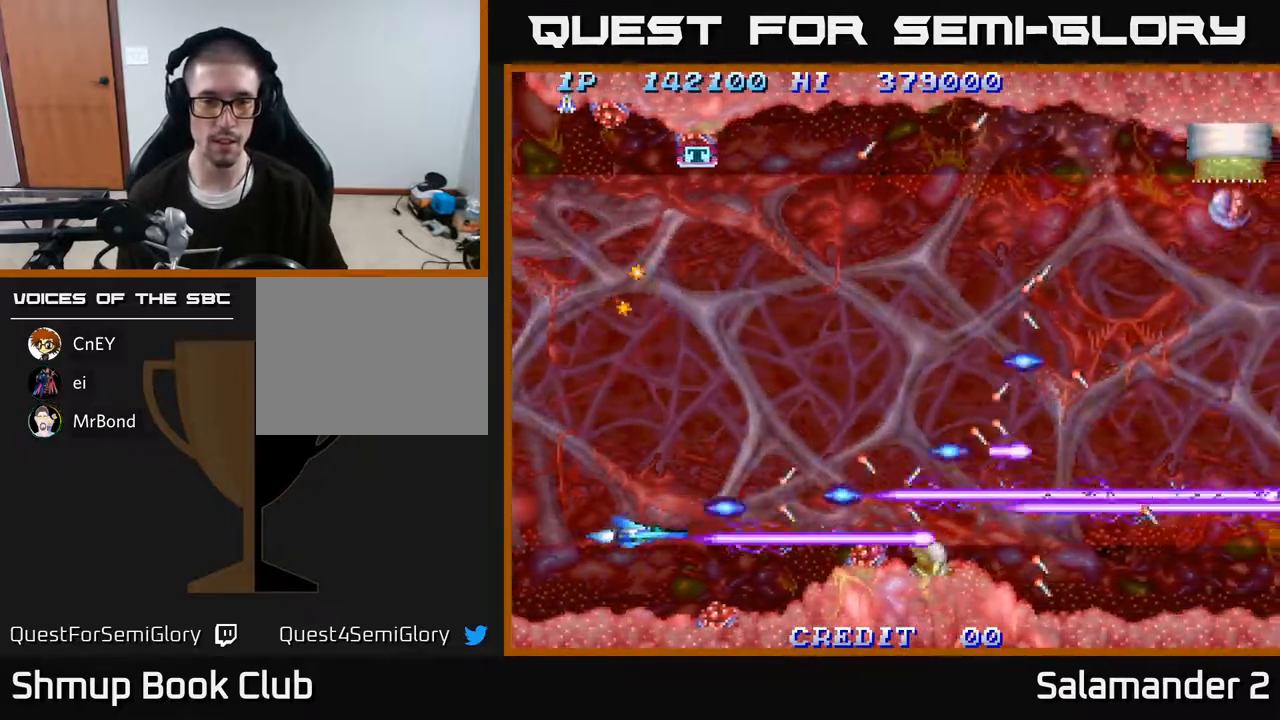
{"buttons": ["A", "DPAD_UP"], "right_stick": "center", "events": [[83, "DPAD_LEFT", "up"], [283, "DPAD_UP", "down"]]}
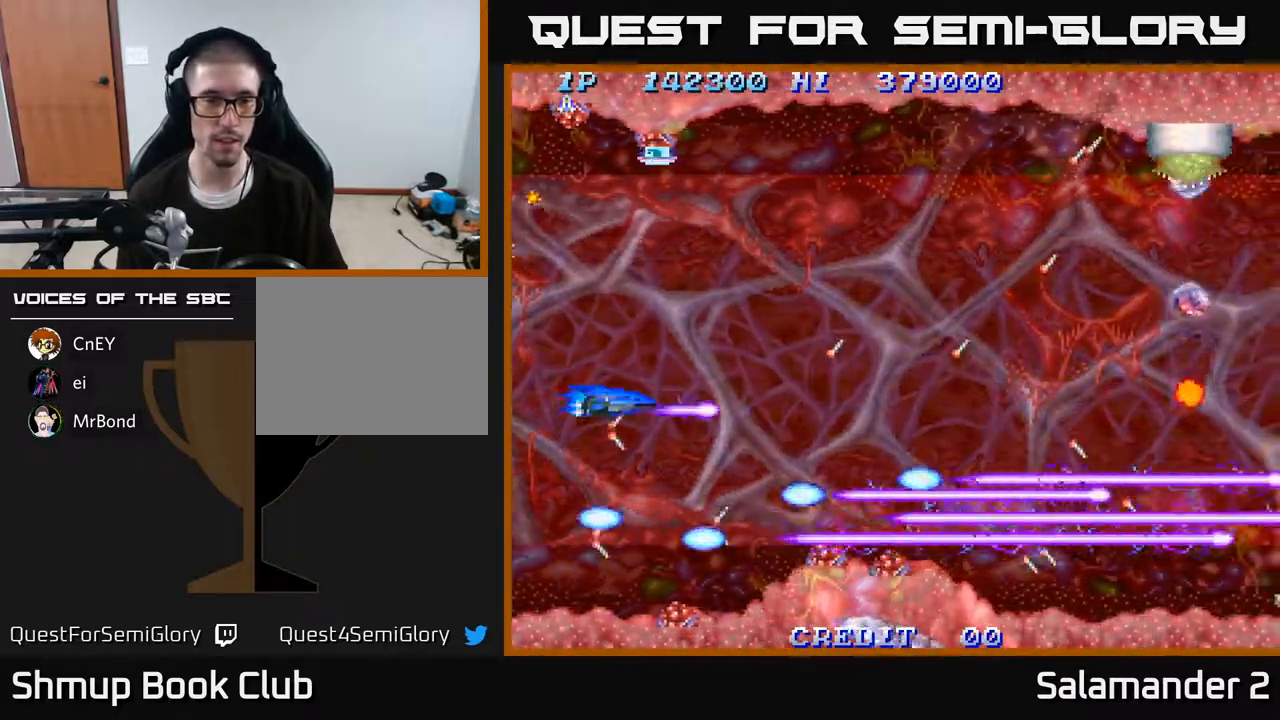
{"buttons": ["A", "DPAD_UP"], "right_stick": "center", "events": [[17, "DPAD_UP", "up"], [133, "DPAD_UP", "down"], [317, "DPAD_UP", "up"], [467, "DPAD_UP", "down"]]}
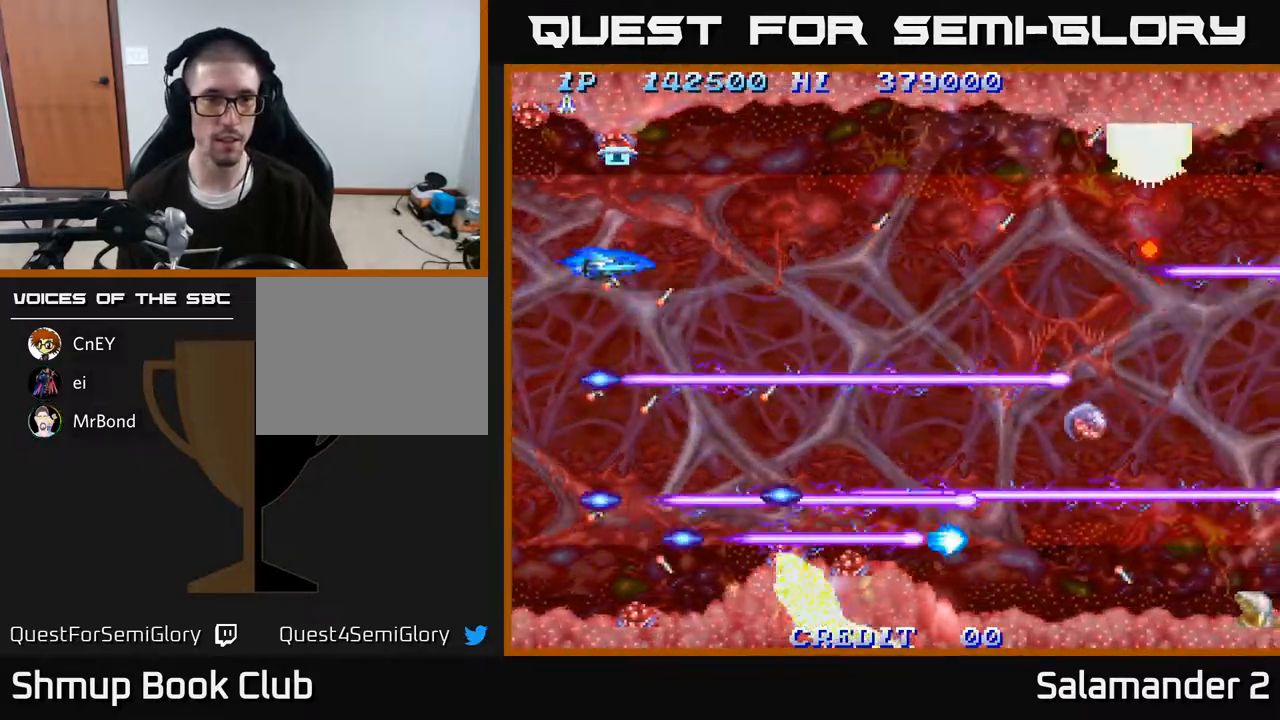
{"buttons": ["A"], "right_stick": "center", "events": [[150, "DPAD_UP", "up"], [333, "DPAD_UP", "down"], [367, "DPAD_UP", "up"]]}
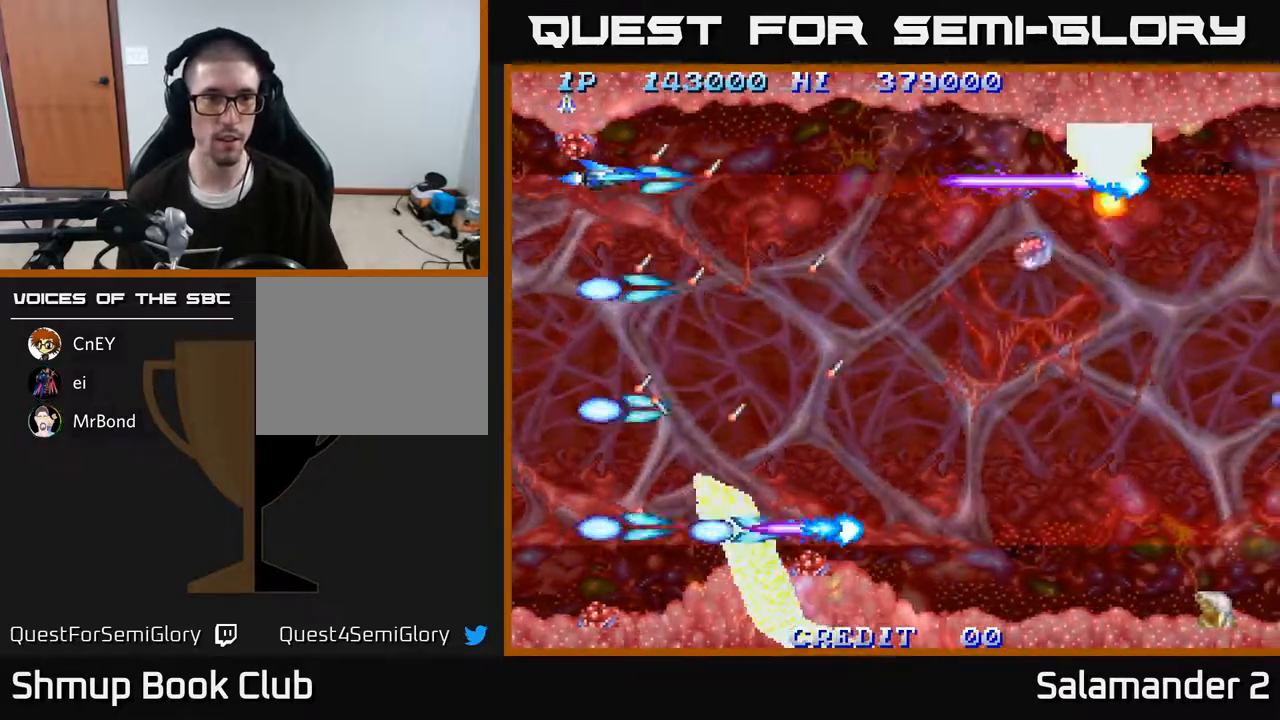
{"buttons": ["A"], "right_stick": "center", "events": [[417, "A", "up"], [467, "A", "down"]]}
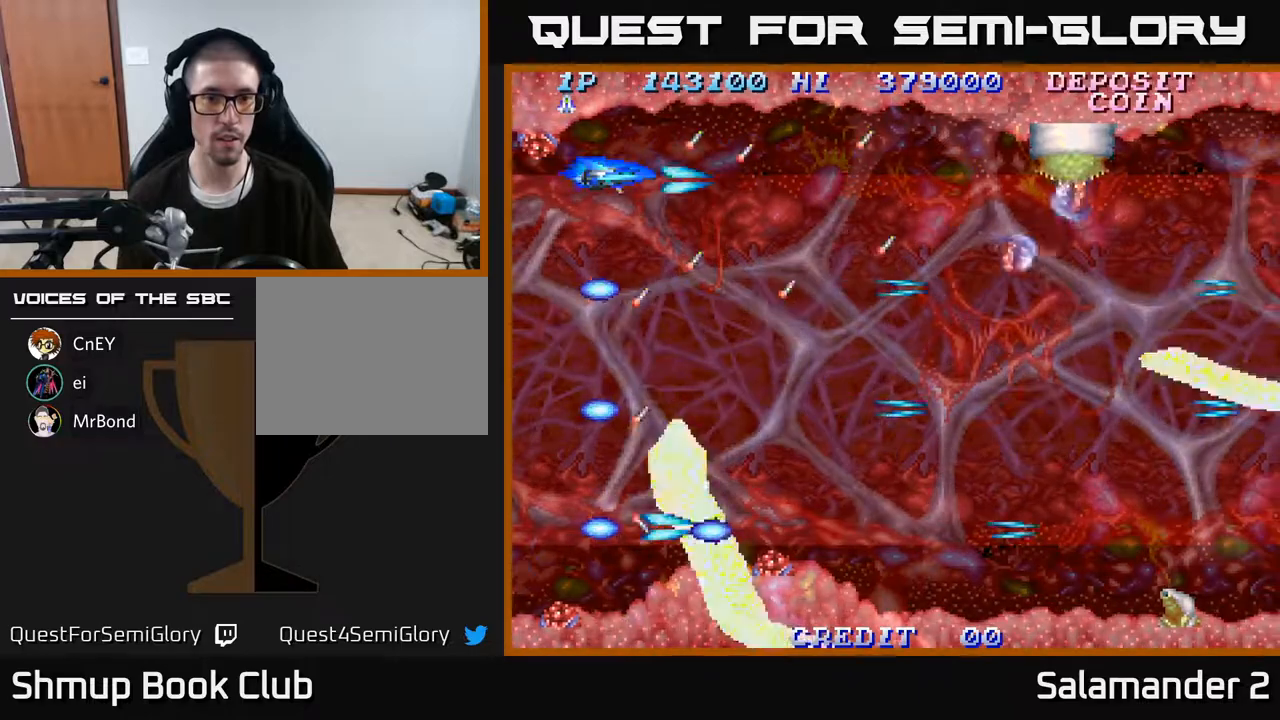
{"buttons": [], "right_stick": "center", "events": [[33, "A", "up"], [100, "A", "down"], [150, "A", "up"], [217, "A", "down"], [250, "A", "up"], [317, "A", "down"], [367, "A", "up"], [433, "A", "down"], [467, "A", "up"]]}
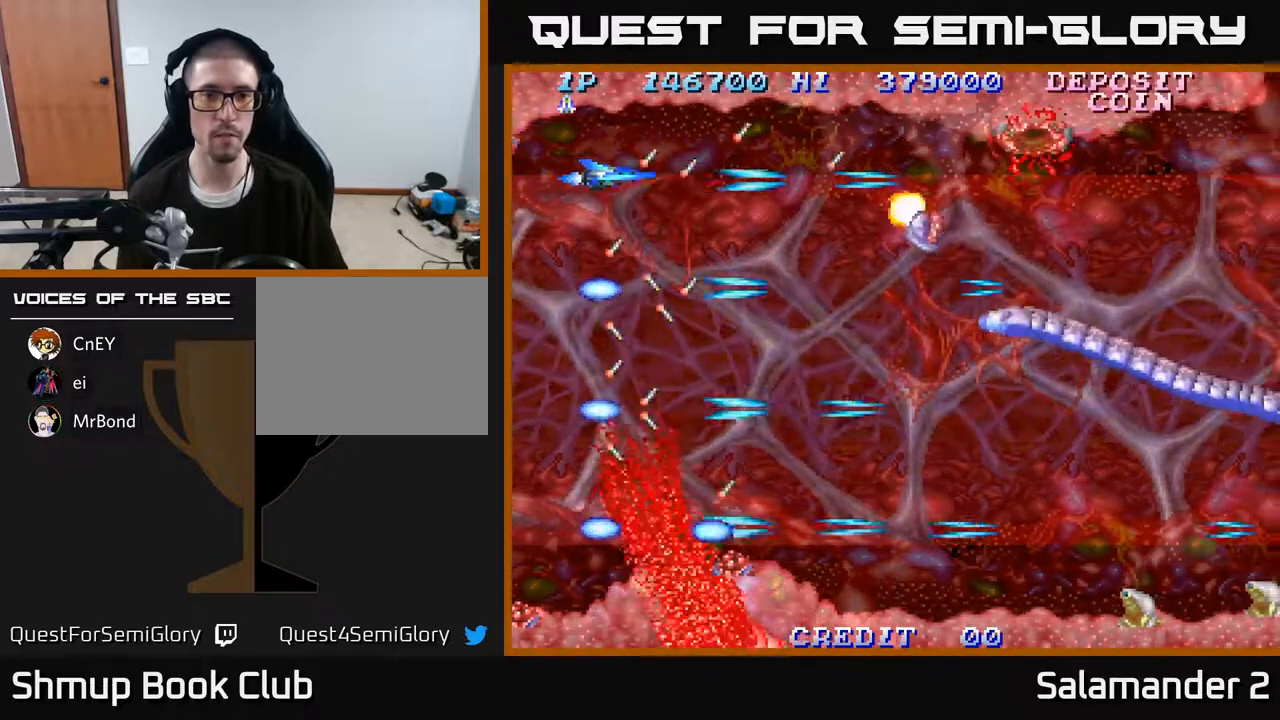
{"buttons": [], "right_stick": "center", "events": [[33, "A", "down"], [83, "A", "up"], [167, "A", "down"], [200, "A", "up"], [267, "A", "down"], [317, "A", "up"], [400, "A", "down"], [433, "A", "up"]]}
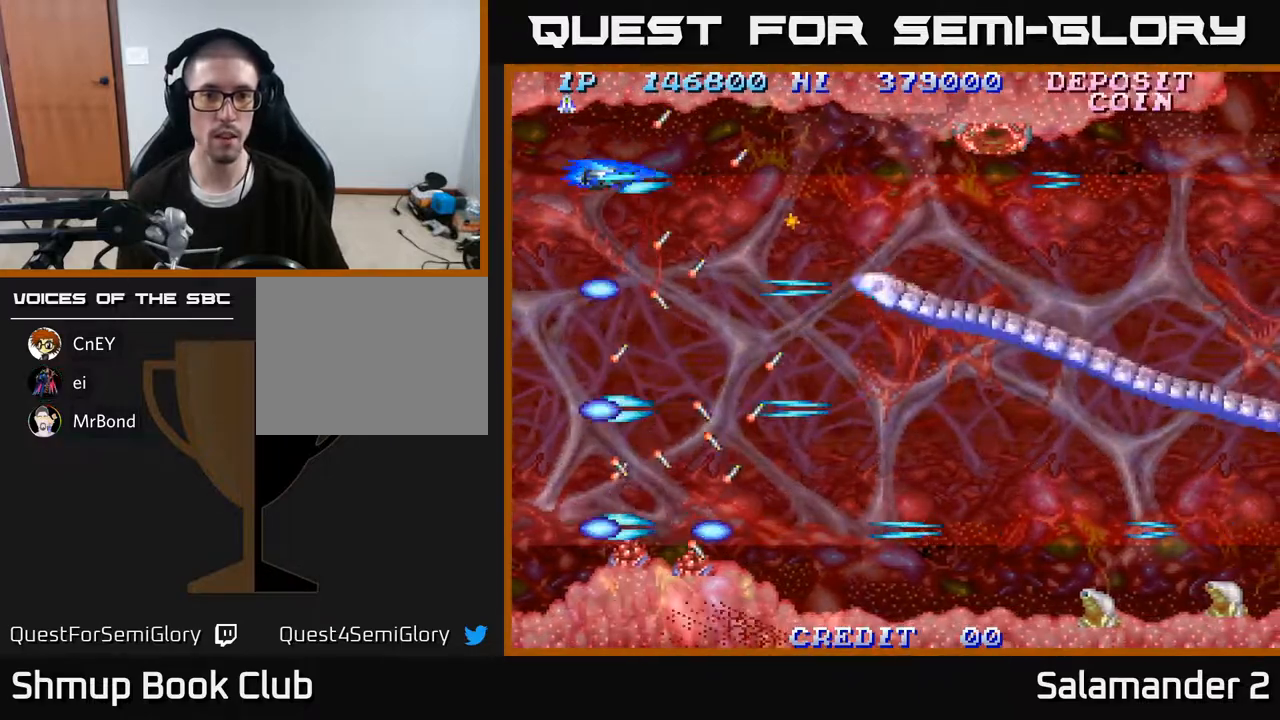
{"buttons": ["A"], "right_stick": "center", "events": [[17, "A", "down"], [67, "A", "up"], [133, "DPAD_DOWN", "down"], [167, "A", "down"], [200, "A", "up"], [350, "A", "down"], [400, "A", "up"], [433, "DPAD_DOWN", "up"], [467, "A", "down"]]}
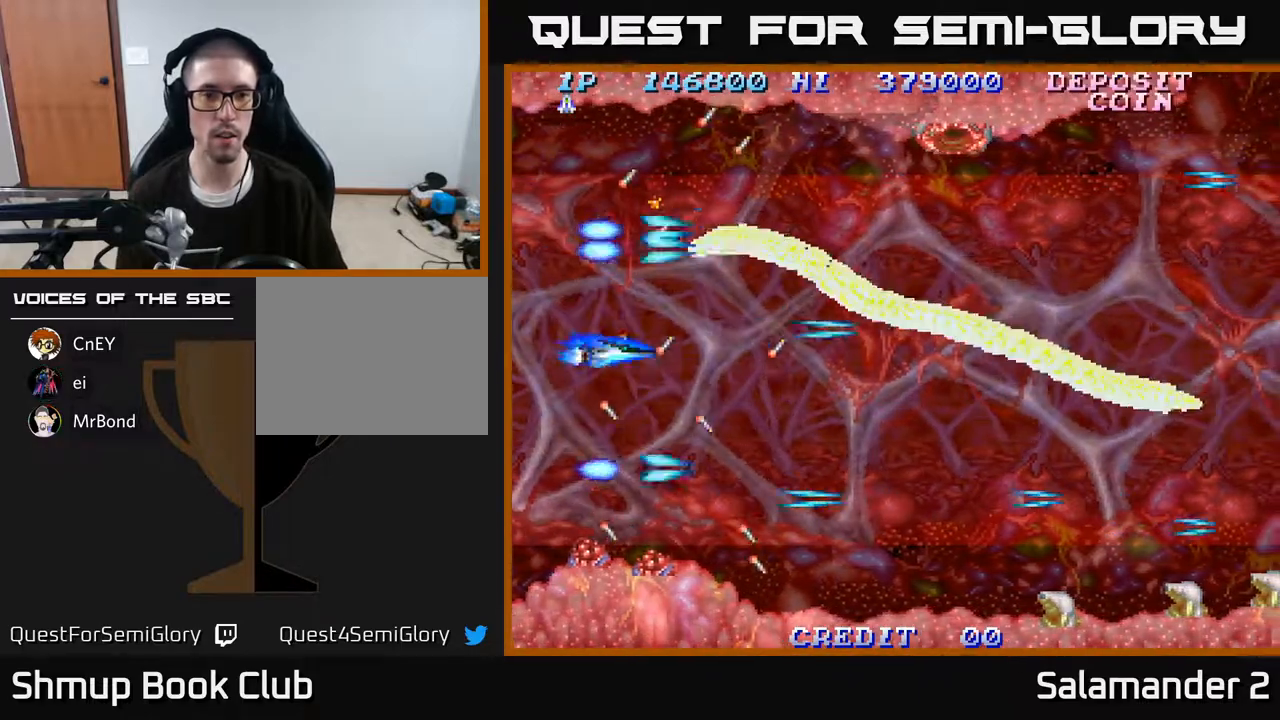
{"buttons": ["A"], "right_stick": "center", "events": [[17, "A", "up"], [100, "A", "down"], [150, "A", "up"], [233, "A", "down"], [267, "A", "up"], [350, "A", "down"], [383, "DPAD_DOWN", "down"], [400, "A", "up"], [450, "DPAD_DOWN", "up"], [467, "A", "down"]]}
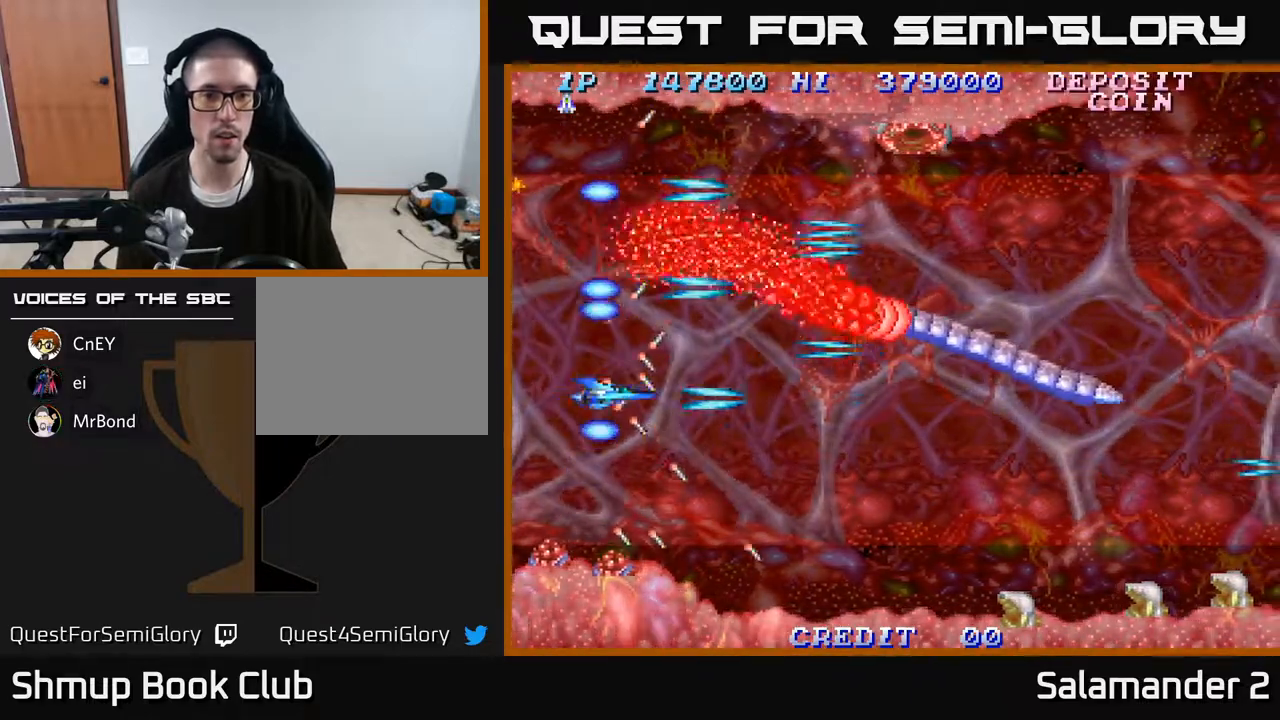
{"buttons": ["DPAD_RIGHT"], "right_stick": "center", "events": [[17, "A", "up"], [100, "A", "down"], [150, "A", "up"], [233, "A", "down"], [233, "DPAD_RIGHT", "down"], [283, "A", "up"]]}
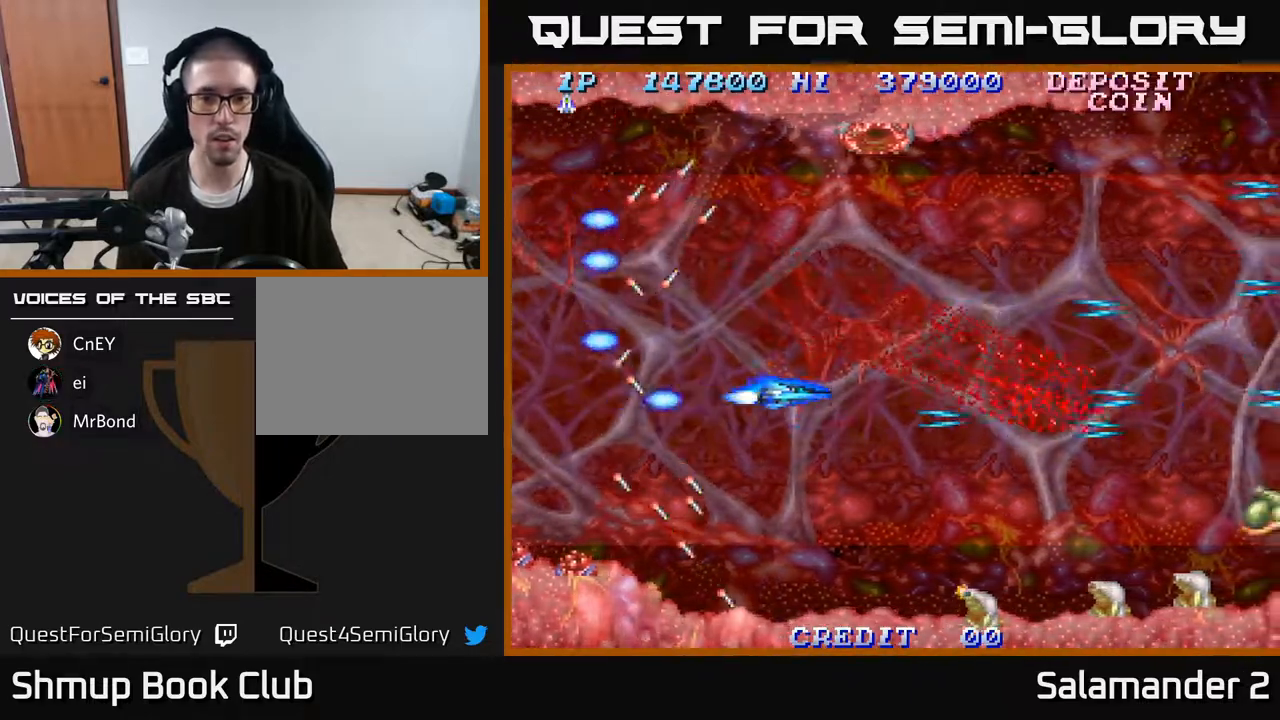
{"buttons": ["DPAD_RIGHT"], "right_stick": "center", "events": [[300, "A", "down"], [383, "A", "up"], [433, "A", "down"], [500, "A", "up"]]}
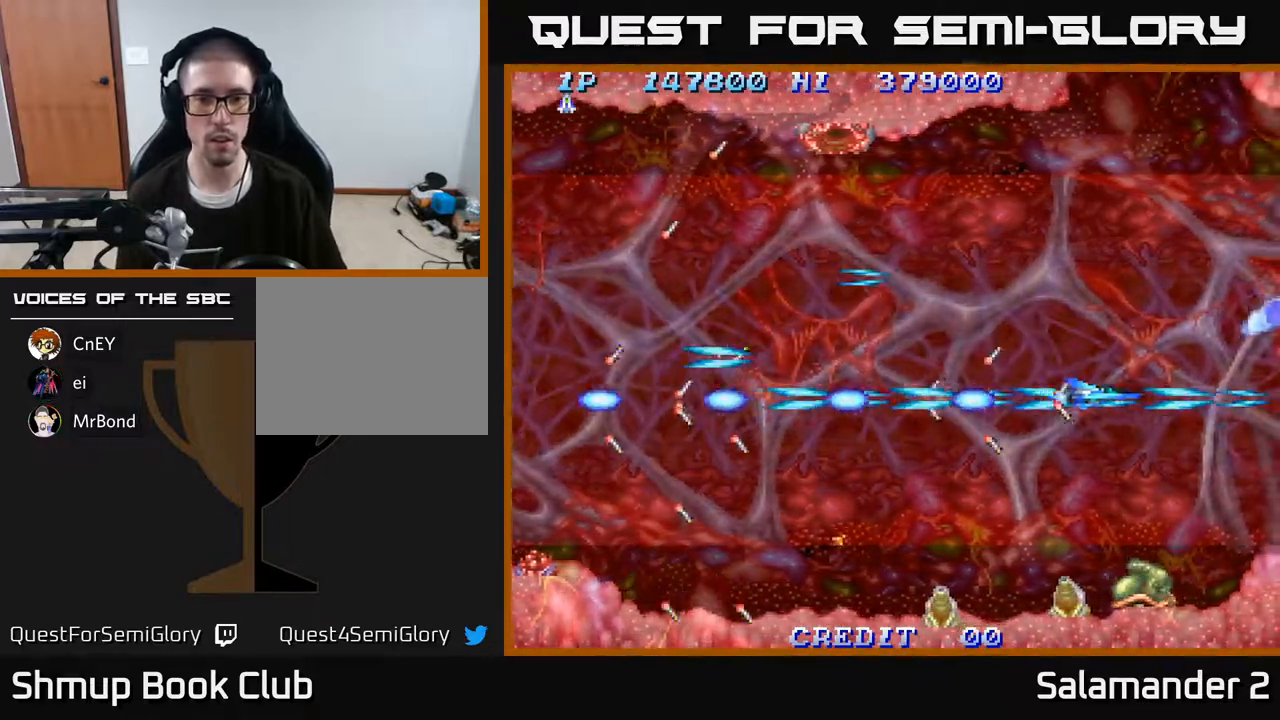
{"buttons": ["A"], "right_stick": "center", "events": [[67, "A", "down"], [67, "DPAD_RIGHT", "up"], [133, "A", "up"], [133, "DPAD_LEFT", "down"], [200, "A", "down"], [267, "A", "up"], [350, "A", "down"], [417, "A", "up"], [450, "DPAD_LEFT", "up"], [500, "A", "down"]]}
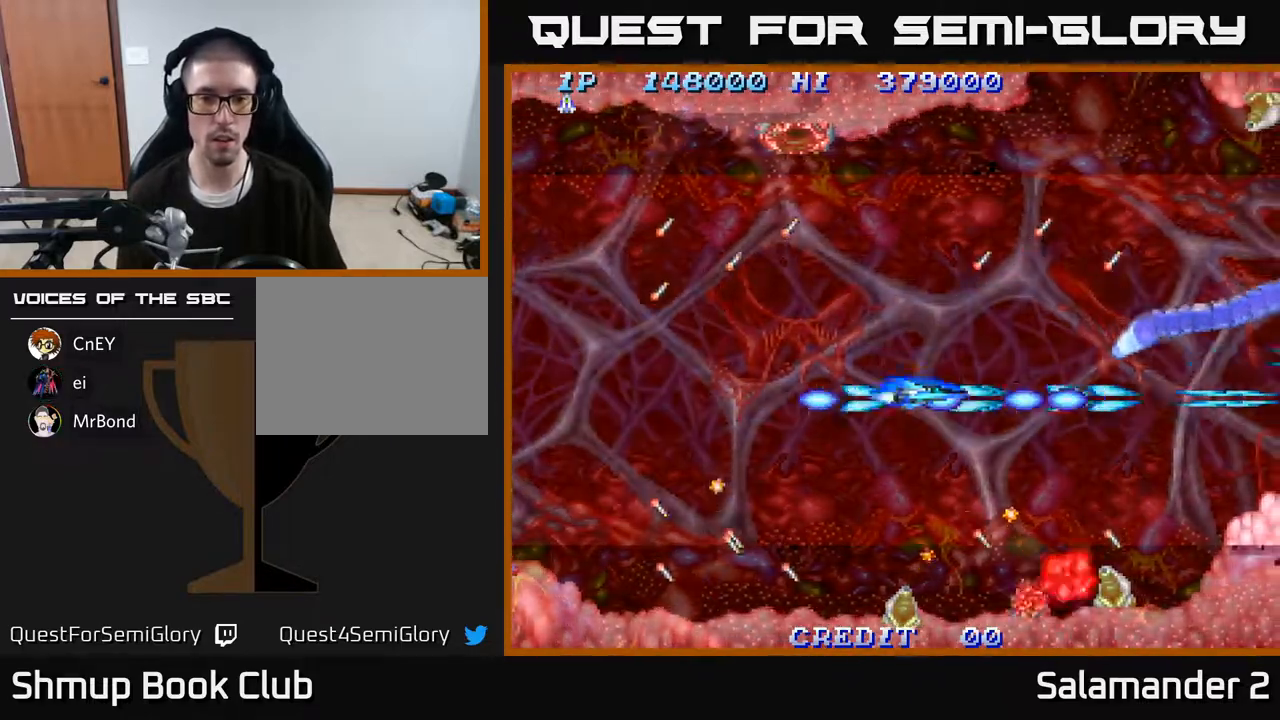
{"buttons": ["A", "DPAD_LEFT"], "right_stick": "center", "events": [[50, "DPAD_LEFT", "down"], [83, "A", "up"], [167, "A", "down"], [250, "A", "up"], [317, "A", "down"], [333, "DPAD_LEFT", "up"], [417, "A", "up"], [433, "DPAD_LEFT", "down"], [483, "A", "down"]]}
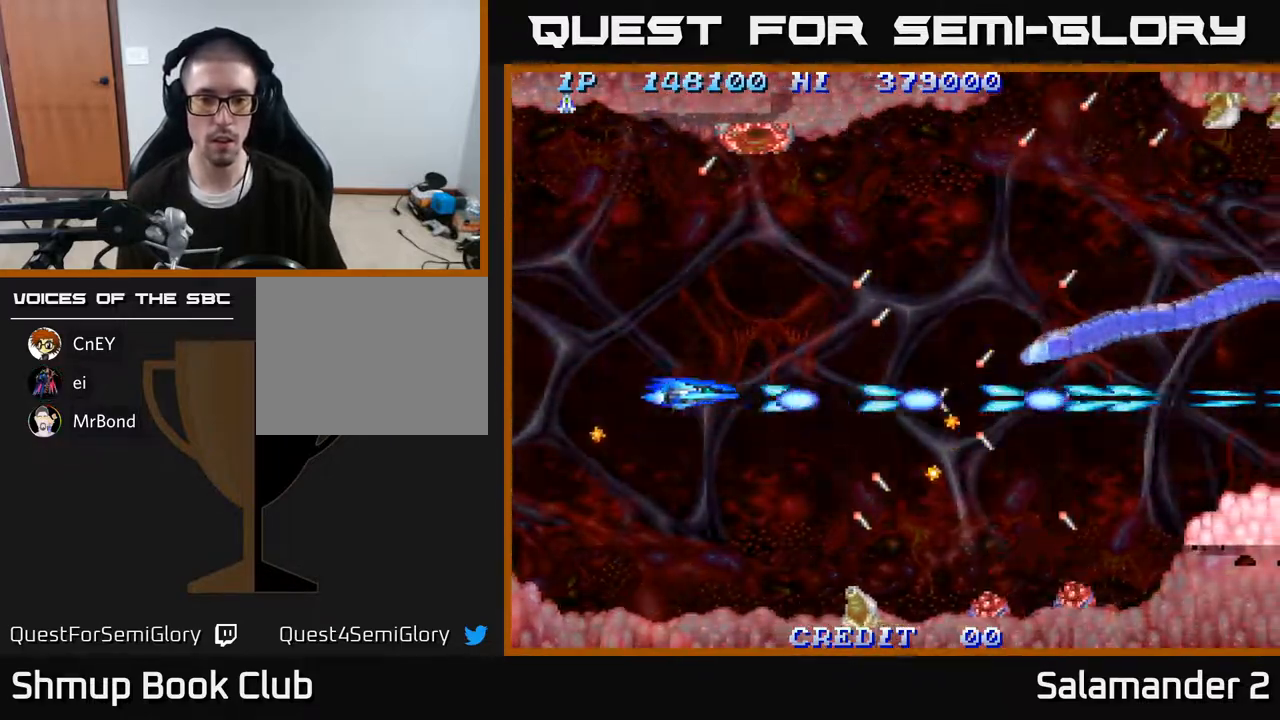
{"buttons": ["A", "DPAD_DOWN", "DPAD_LEFT"], "right_stick": "center", "events": [[50, "DPAD_UP", "down"], [83, "A", "up"], [83, "DPAD_LEFT", "up"], [150, "A", "down"], [267, "A", "up"], [317, "A", "down"], [317, "DPAD_UP", "up"], [383, "DPAD_DOWN", "down"], [433, "A", "up"], [483, "A", "down"], [500, "DPAD_LEFT", "down"]]}
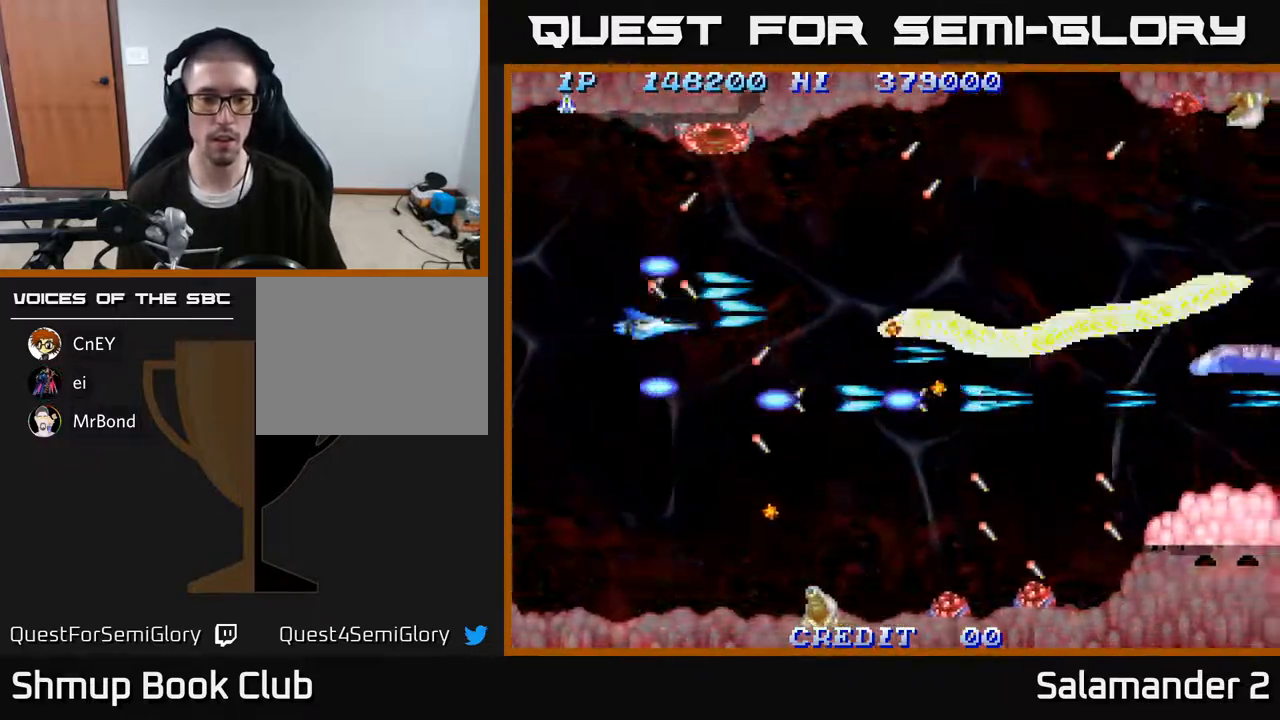
{"buttons": ["A"], "right_stick": "center", "events": [[67, "A", "up"], [133, "A", "down"], [167, "DPAD_LEFT", "up"], [217, "A", "up"], [300, "A", "down"], [367, "A", "up"], [467, "A", "down"], [467, "DPAD_DOWN", "up"]]}
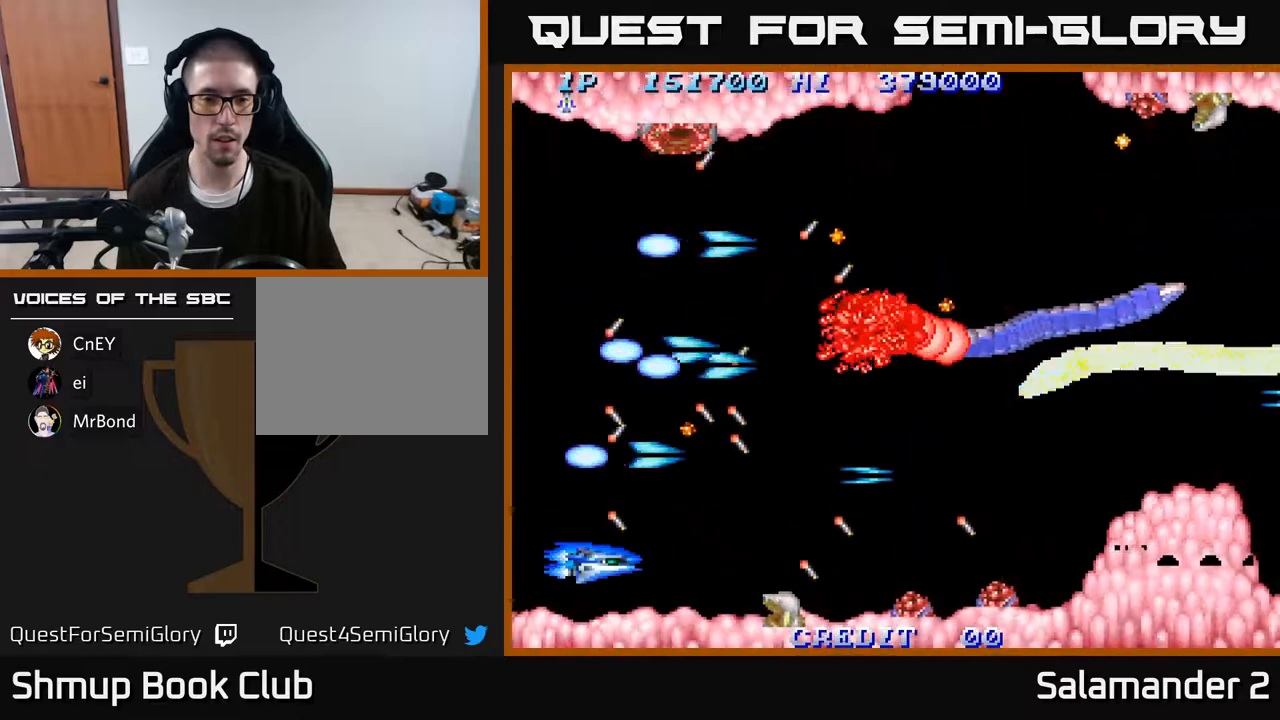
{"buttons": [], "right_stick": "center", "events": [[33, "A", "up"], [217, "A", "down"], [300, "A", "up"], [383, "A", "down"], [450, "A", "up"]]}
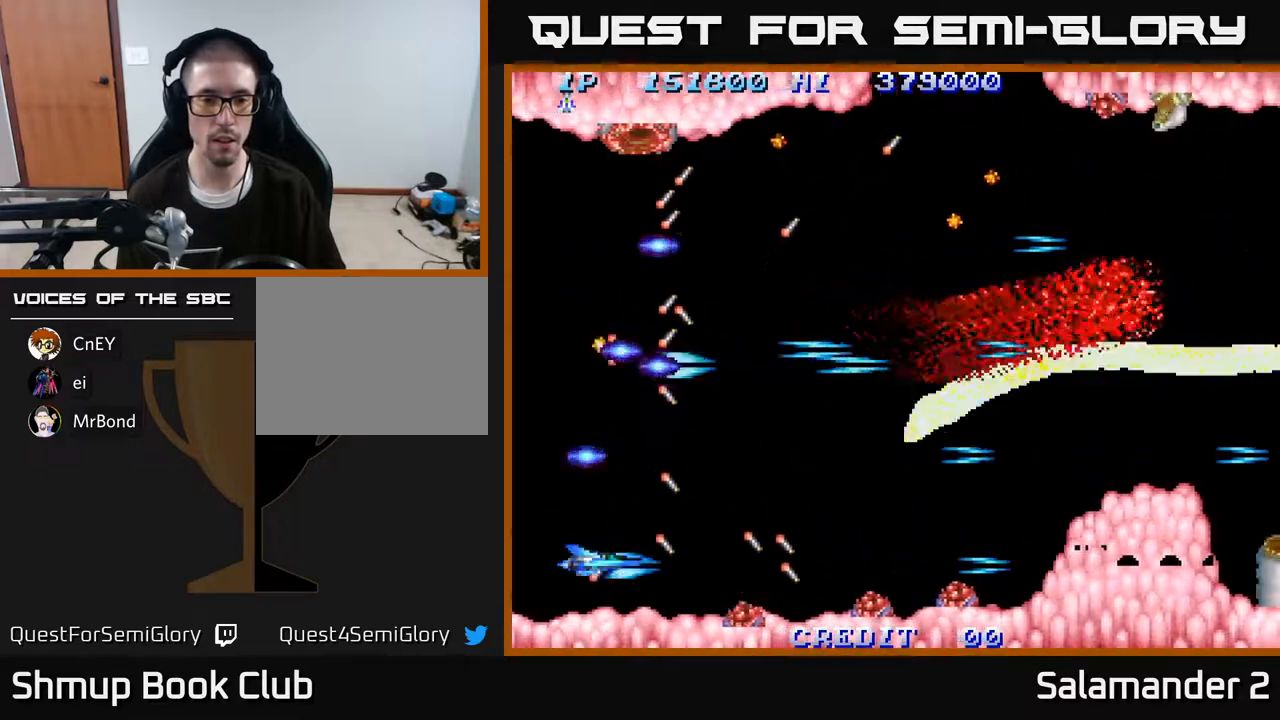
{"buttons": ["DPAD_UP"], "right_stick": "center", "events": [[17, "A", "down"], [67, "A", "up"], [133, "A", "down"], [200, "A", "up"], [200, "DPAD_UP", "down"], [267, "A", "down"], [317, "A", "up"], [400, "A", "down"], [450, "A", "up"]]}
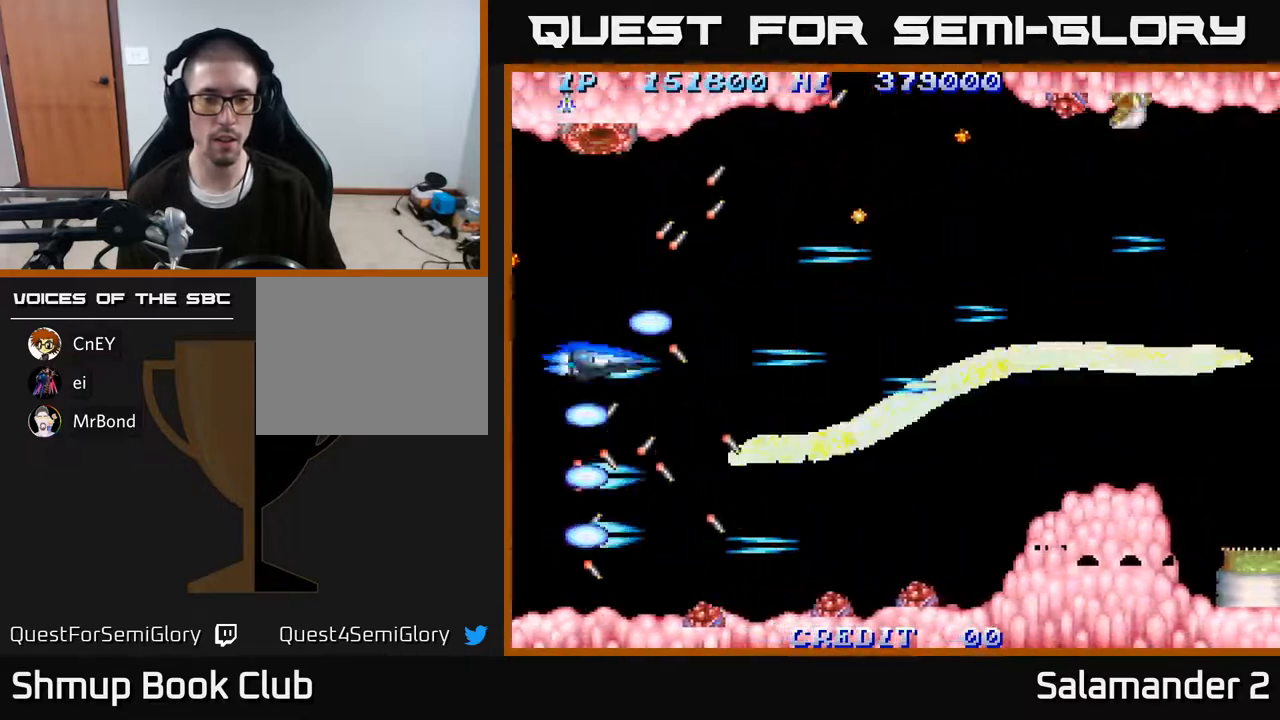
{"buttons": [], "right_stick": "center", "events": [[17, "A", "down"], [50, "DPAD_UP", "up"], [83, "A", "up"], [150, "A", "down"], [217, "A", "up"], [233, "DPAD_UP", "down"], [283, "A", "down"], [317, "DPAD_UP", "up"], [367, "A", "up"], [417, "A", "down"], [500, "A", "up"]]}
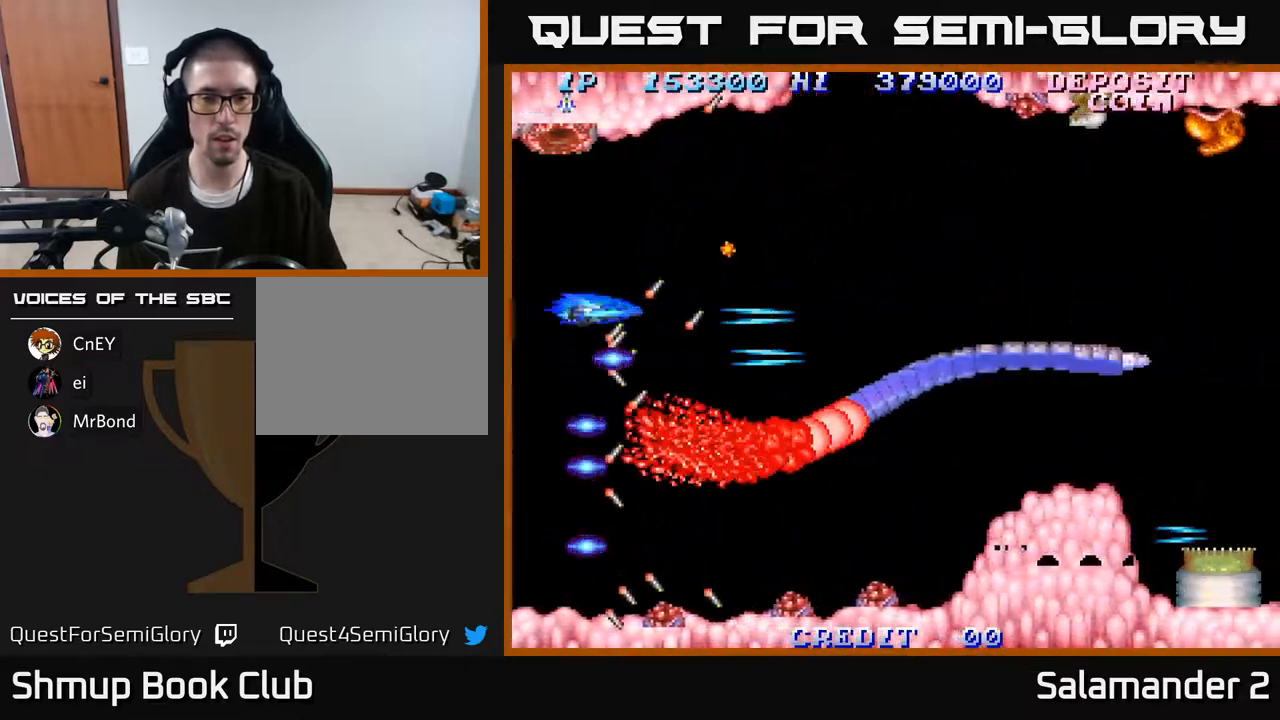
{"buttons": ["DPAD_RIGHT"], "right_stick": "center", "events": [[67, "A", "down"], [150, "A", "up"], [233, "DPAD_DOWN", "down"], [233, "DPAD_RIGHT", "down"], [383, "DPAD_DOWN", "up"]]}
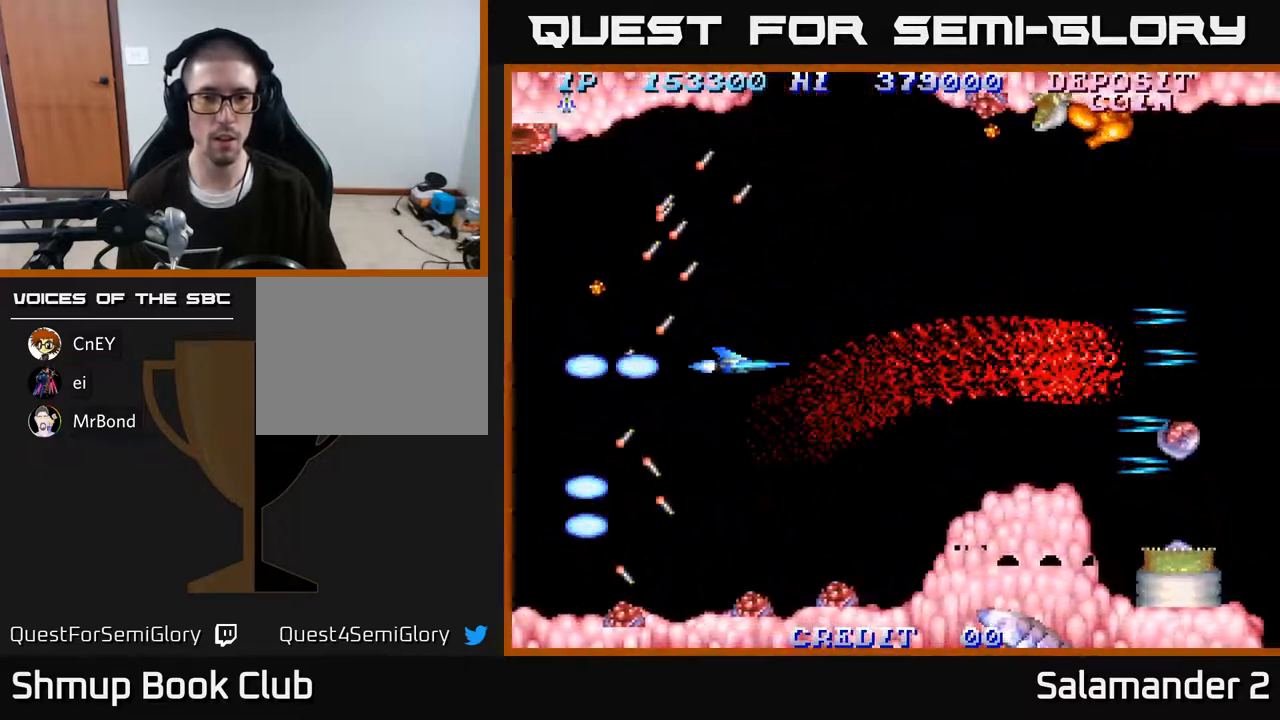
{"buttons": [], "right_stick": "center", "events": [[17, "DPAD_RIGHT", "up"], [17, "DPAD_UP", "down"], [383, "A", "down"], [383, "DPAD_UP", "up"], [450, "A", "up"]]}
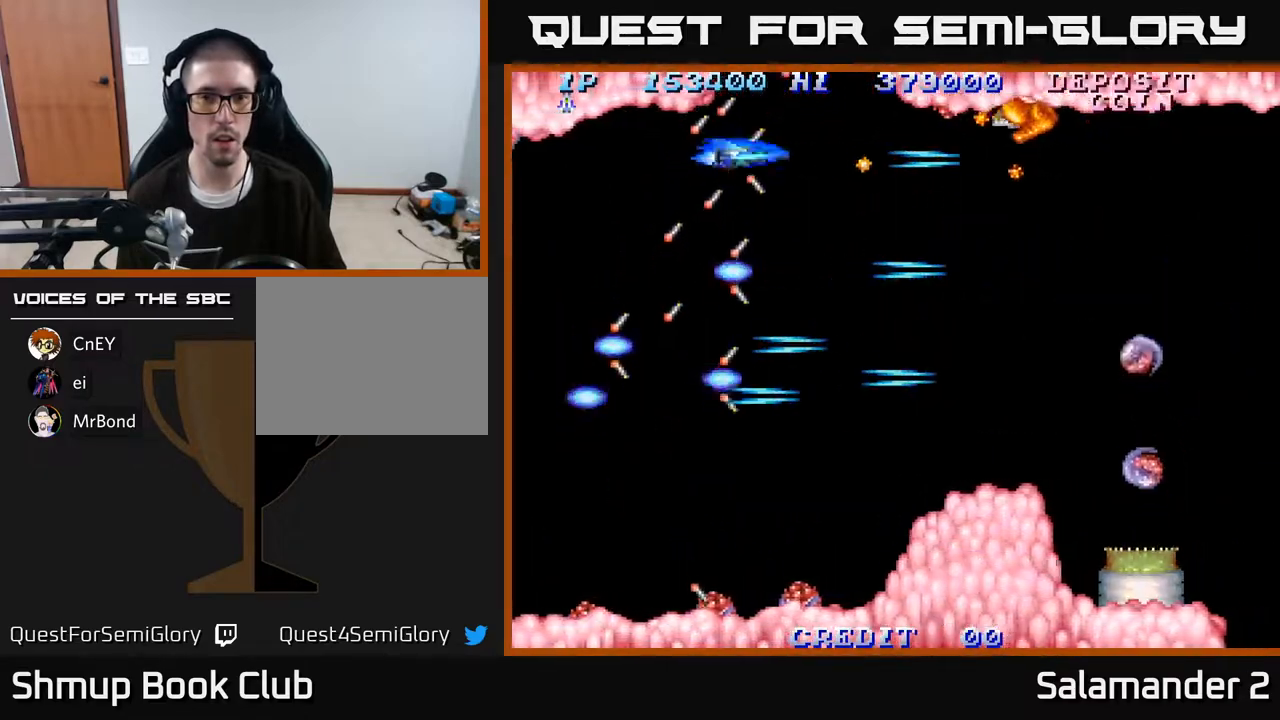
{"buttons": ["A"], "right_stick": "center", "events": [[50, "A", "down"], [67, "DPAD_UP", "down"], [117, "A", "up"], [117, "DPAD_UP", "up"], [183, "A", "down"], [233, "A", "up"], [317, "A", "down"], [400, "A", "up"], [467, "A", "down"]]}
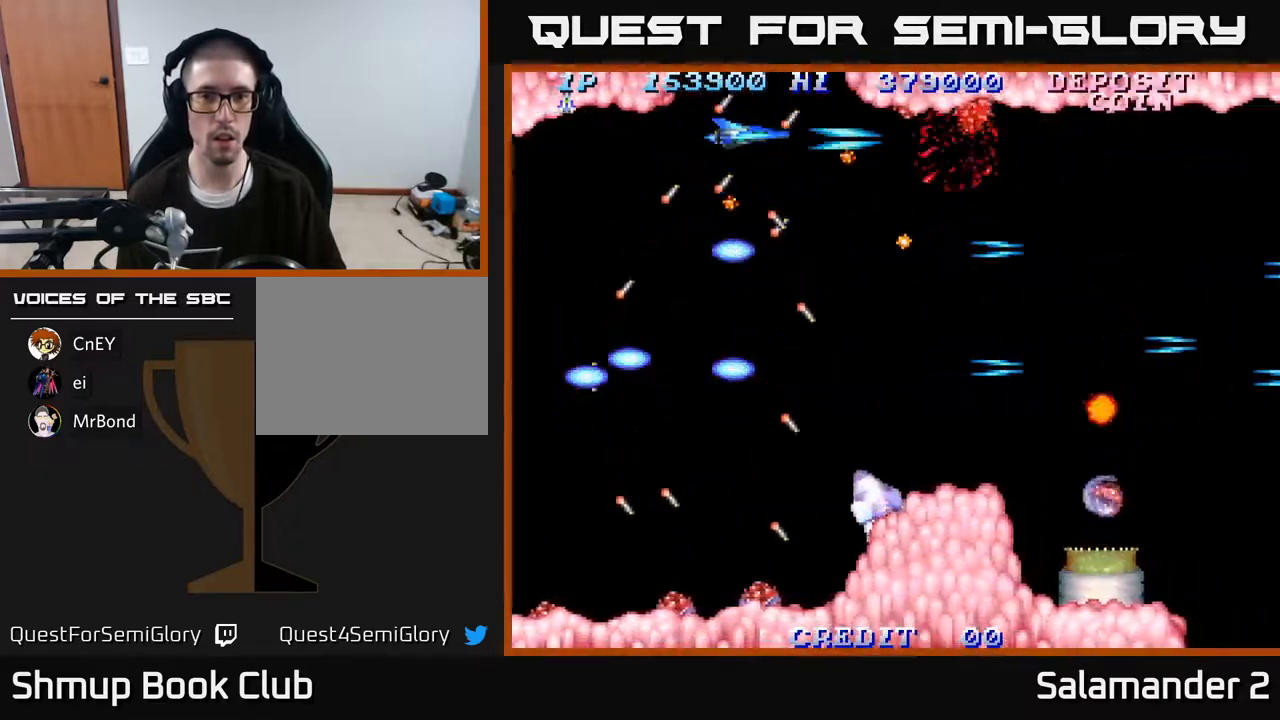
{"buttons": ["A"], "right_stick": "center", "events": [[50, "A", "up"], [133, "A", "down"], [133, "DPAD_LEFT", "down"], [183, "DPAD_LEFT", "up"], [200, "A", "up"], [300, "A", "down"], [367, "A", "up"], [450, "A", "down"]]}
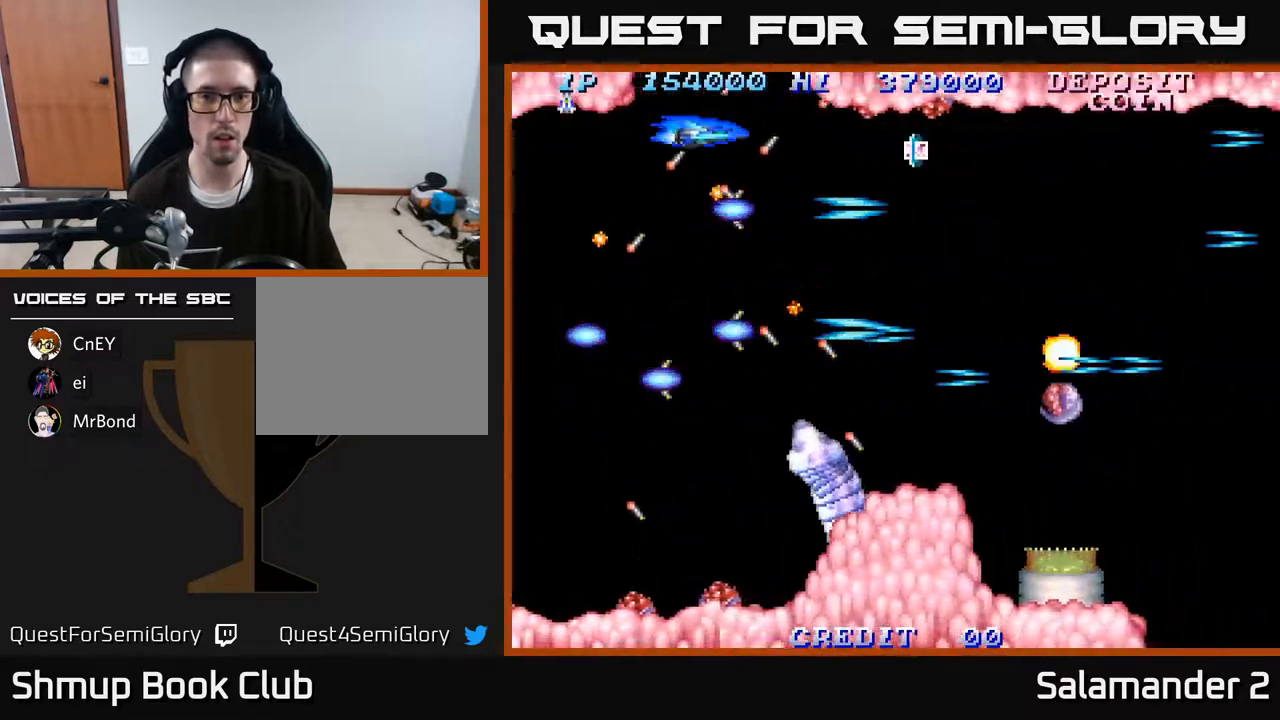
{"buttons": ["A"], "right_stick": "center", "events": [[33, "A", "up"], [117, "A", "down"], [167, "A", "up"], [250, "A", "down"], [283, "A", "up"], [383, "A", "down"], [417, "A", "up"], [500, "A", "down"]]}
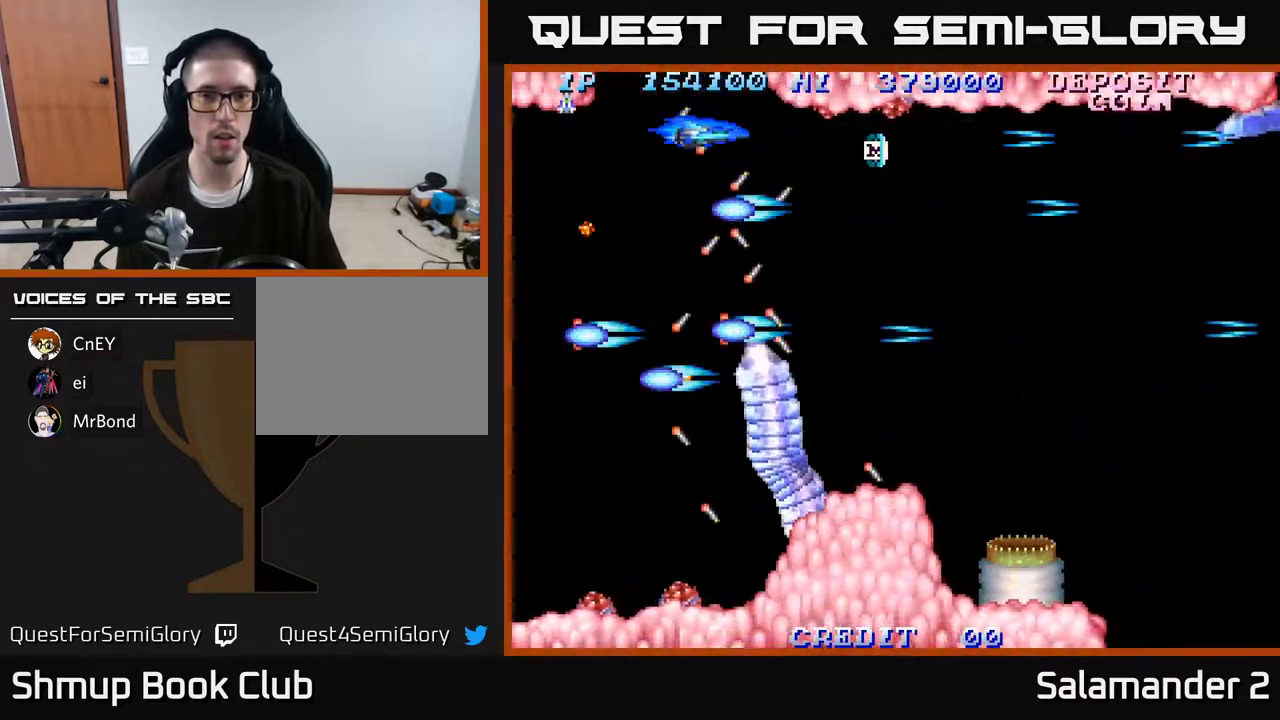
{"buttons": ["A", "DPAD_LEFT"], "right_stick": "center", "events": [[50, "A", "up"], [133, "A", "down"], [183, "A", "up"], [267, "A", "down"], [317, "A", "up"], [383, "A", "down"], [417, "DPAD_LEFT", "down"], [433, "A", "up"], [500, "A", "down"]]}
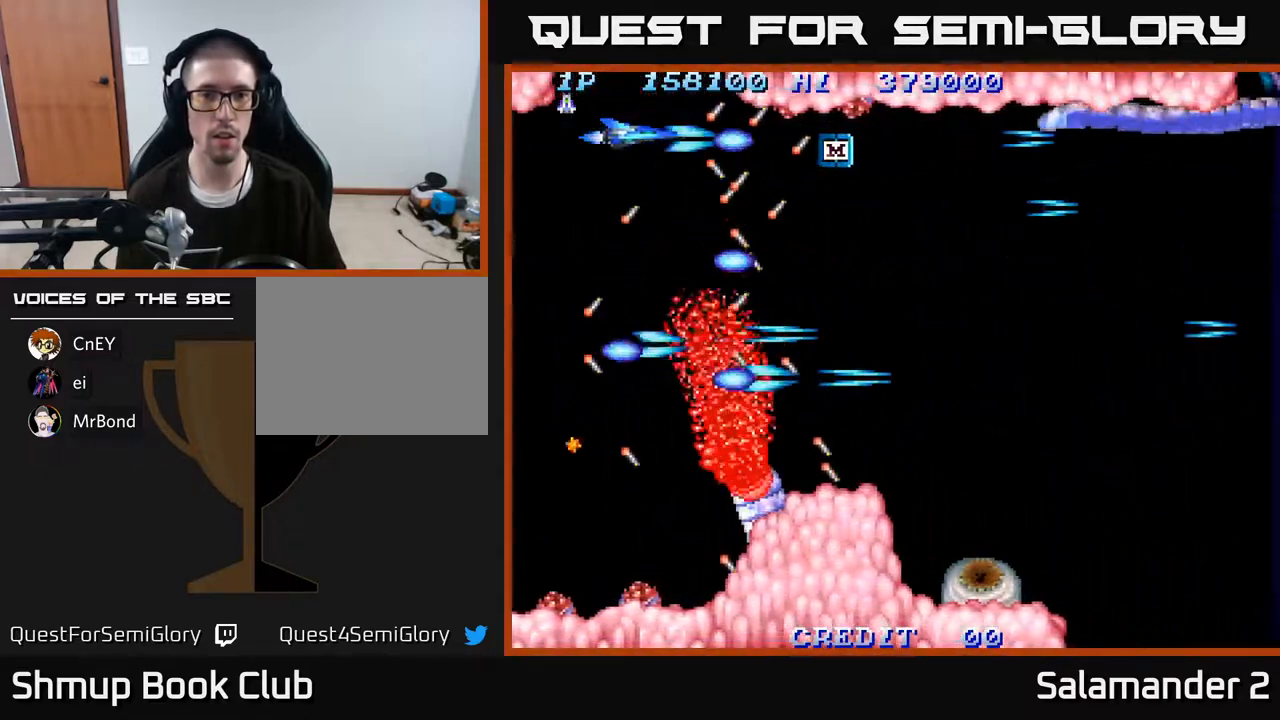
{"buttons": ["A"], "right_stick": "center", "events": [[83, "DPAD_LEFT", "up"], [100, "A", "up"], [150, "A", "down"], [150, "DPAD_DOWN", "down"], [217, "A", "up"], [267, "DPAD_DOWN", "up"], [300, "A", "down"], [367, "A", "up"], [450, "A", "down"]]}
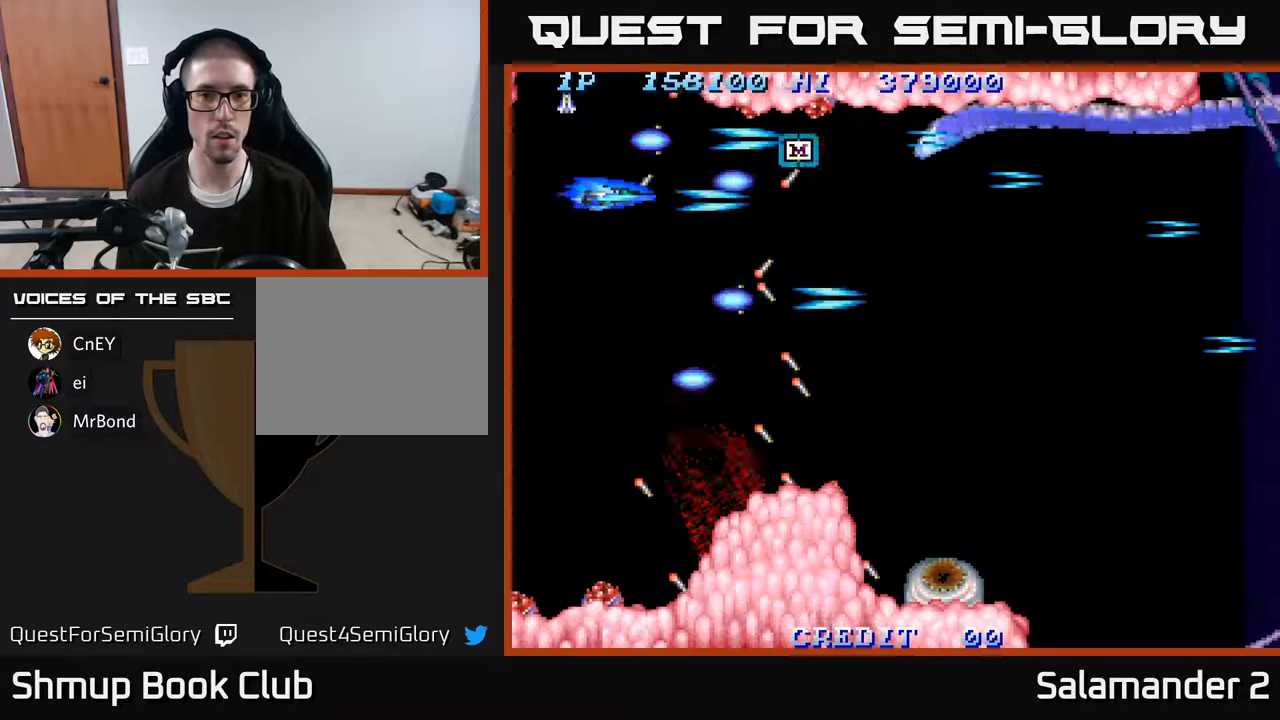
{"buttons": [], "right_stick": "center", "events": [[17, "A", "up"], [100, "A", "down"], [133, "A", "up"], [233, "A", "down"], [283, "A", "up"], [383, "A", "down"], [450, "A", "up"]]}